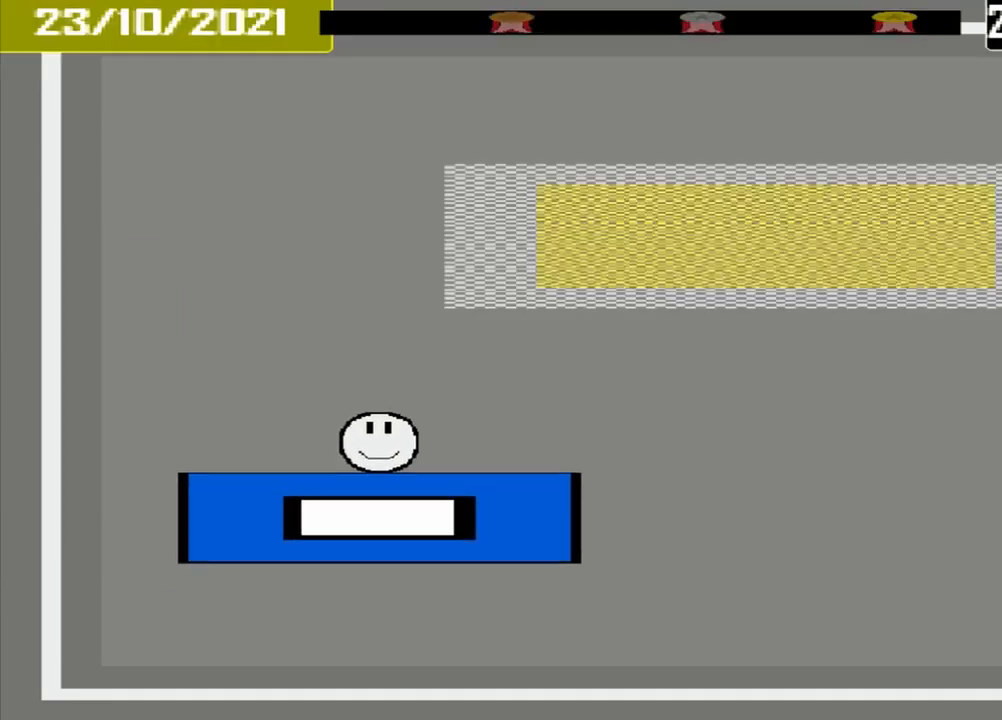
Gameplay with a controller (PlayStation layout); each line is a JSON object with the inputs held at the frame after it. "events" lists button and stick changes between this image and that frame as [ms after this image, input, new state], when the widget could be followed in between. Not read: L2 L3 R2 R3 left_stick right_stick.
{"buttons": [], "events": []}
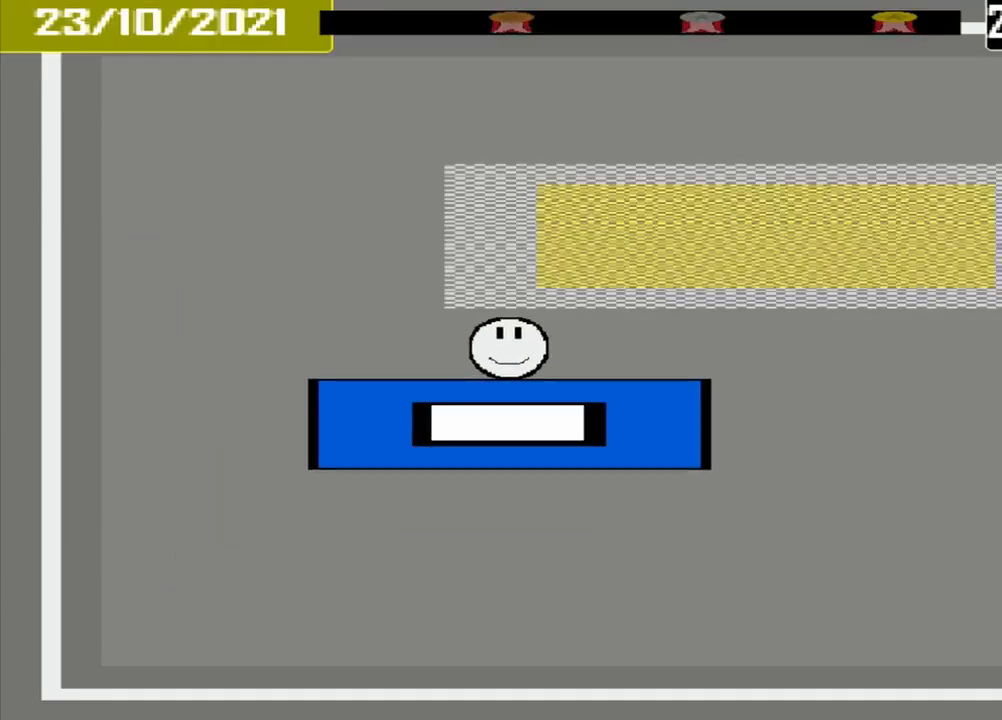
{"buttons": [], "events": []}
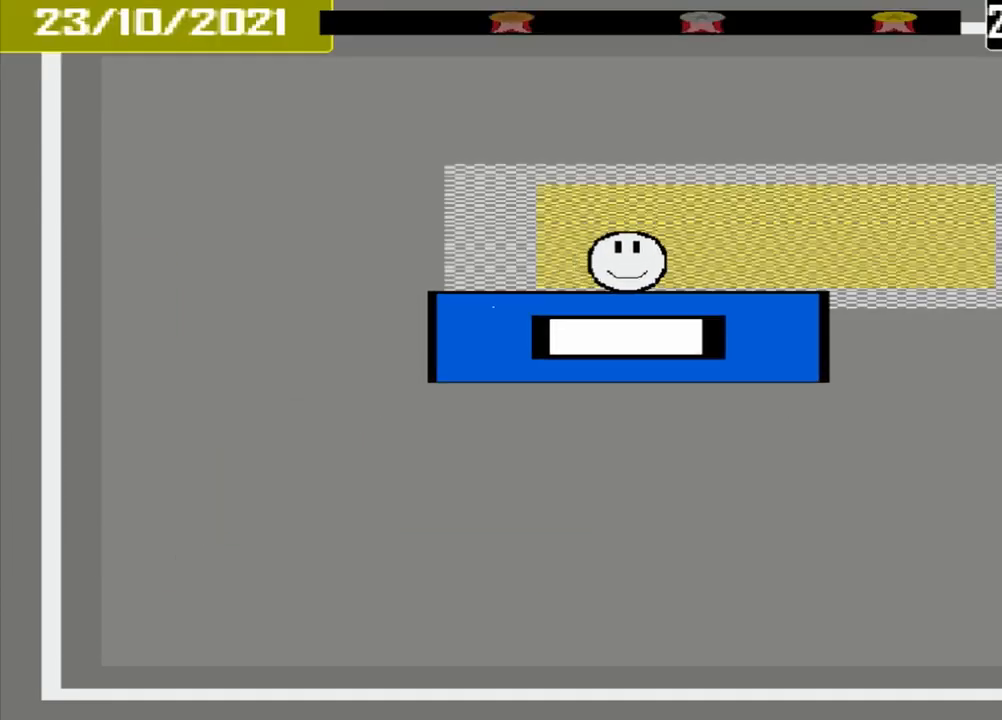
{"buttons": [], "events": []}
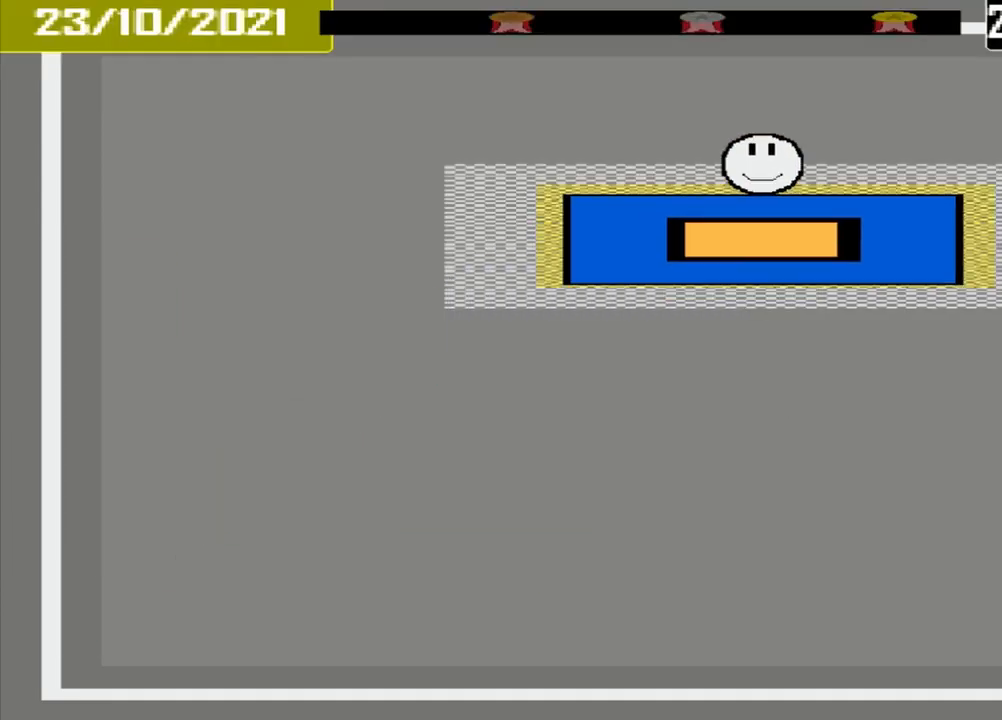
{"buttons": ["CROSS"], "events": [[125, "CROSS", "down"]]}
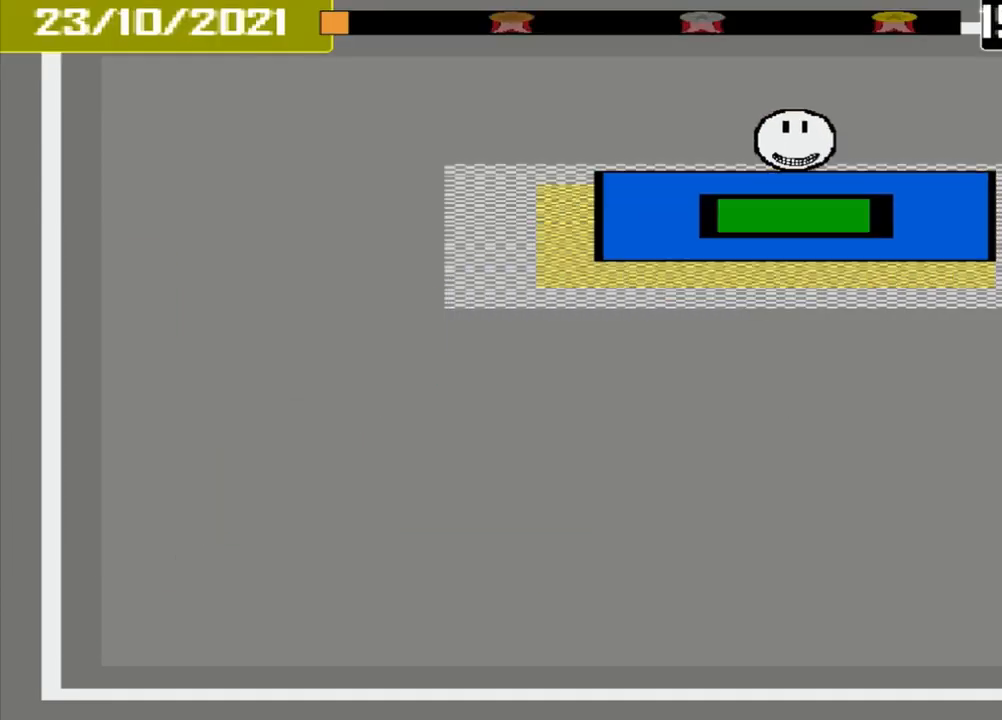
{"buttons": [], "events": [[417, "CROSS", "up"]]}
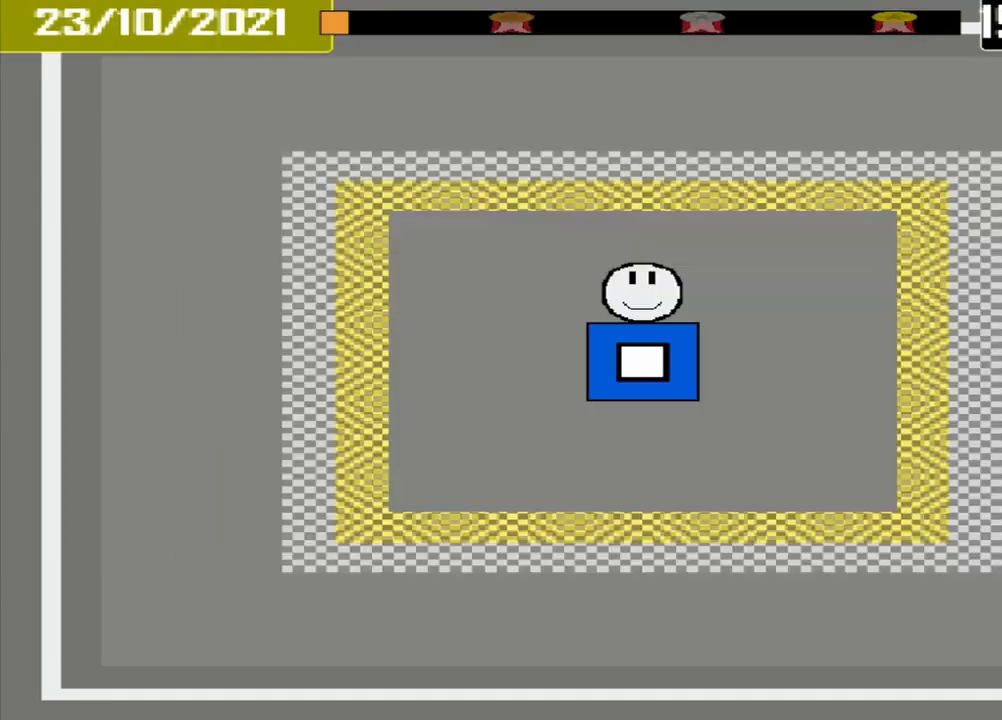
{"buttons": [], "events": []}
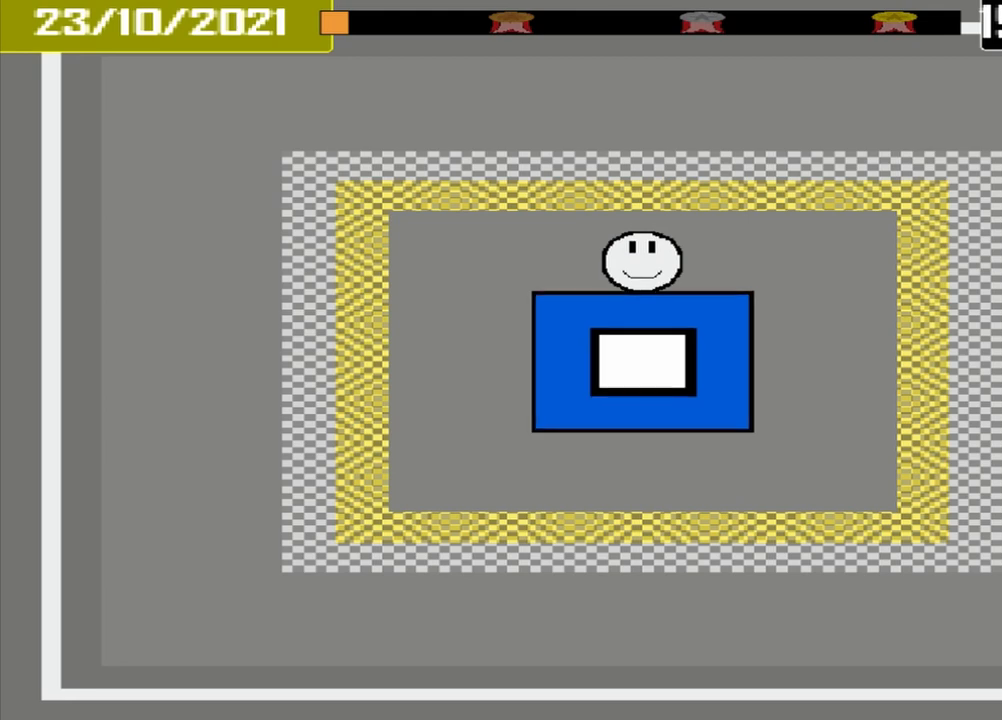
{"buttons": [], "events": []}
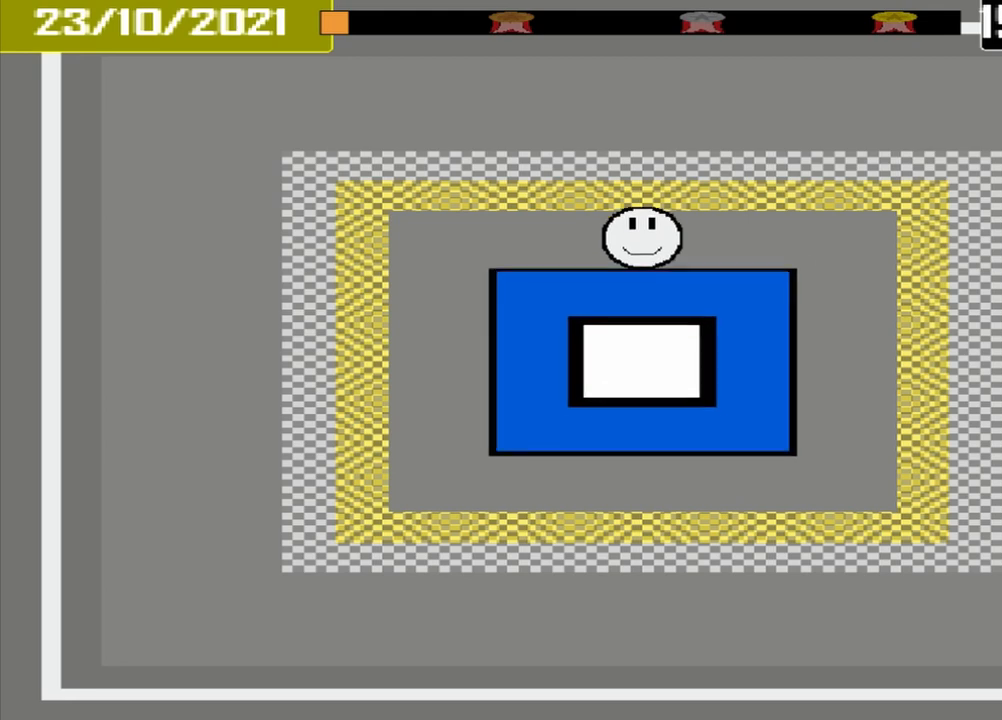
{"buttons": [], "events": []}
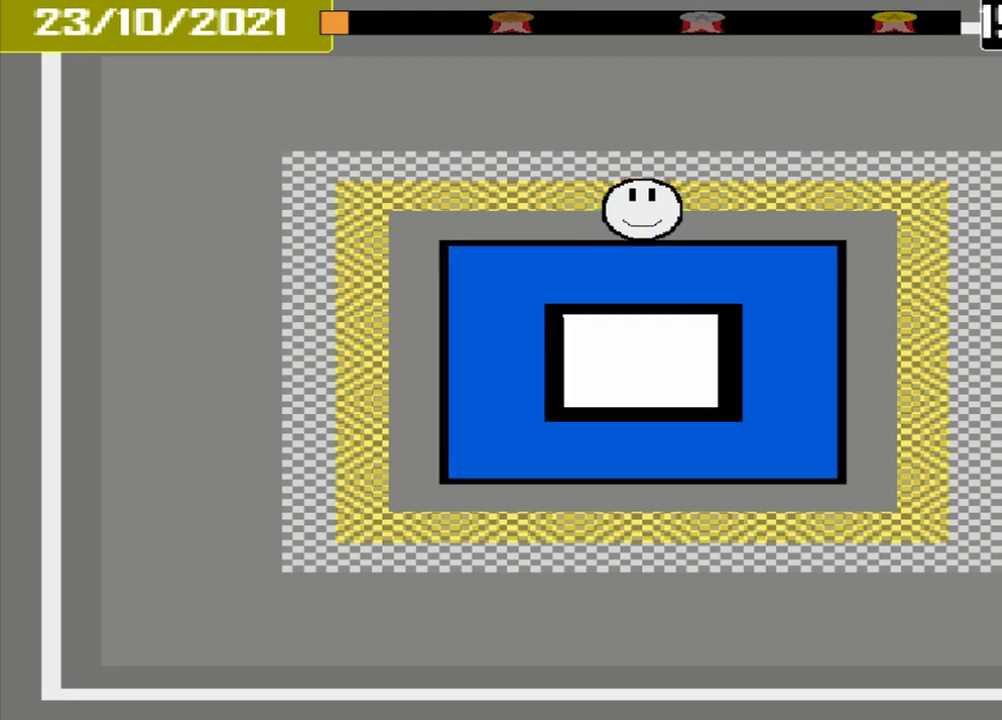
{"buttons": [], "events": []}
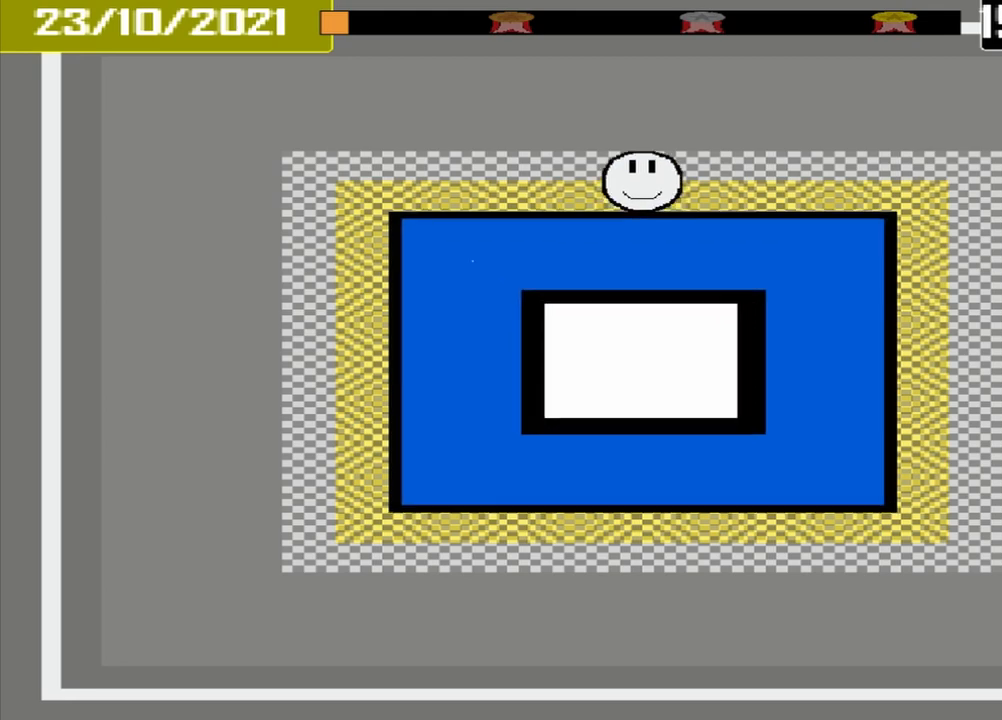
{"buttons": ["CROSS"], "events": [[250, "CROSS", "down"]]}
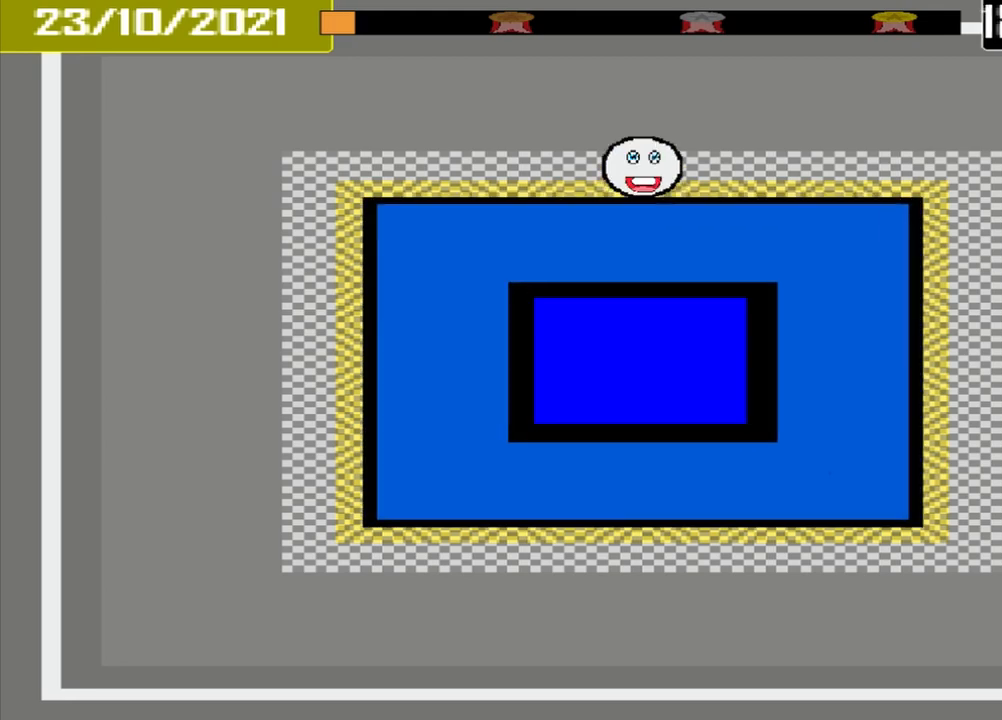
{"buttons": [], "events": [[417, "CROSS", "up"]]}
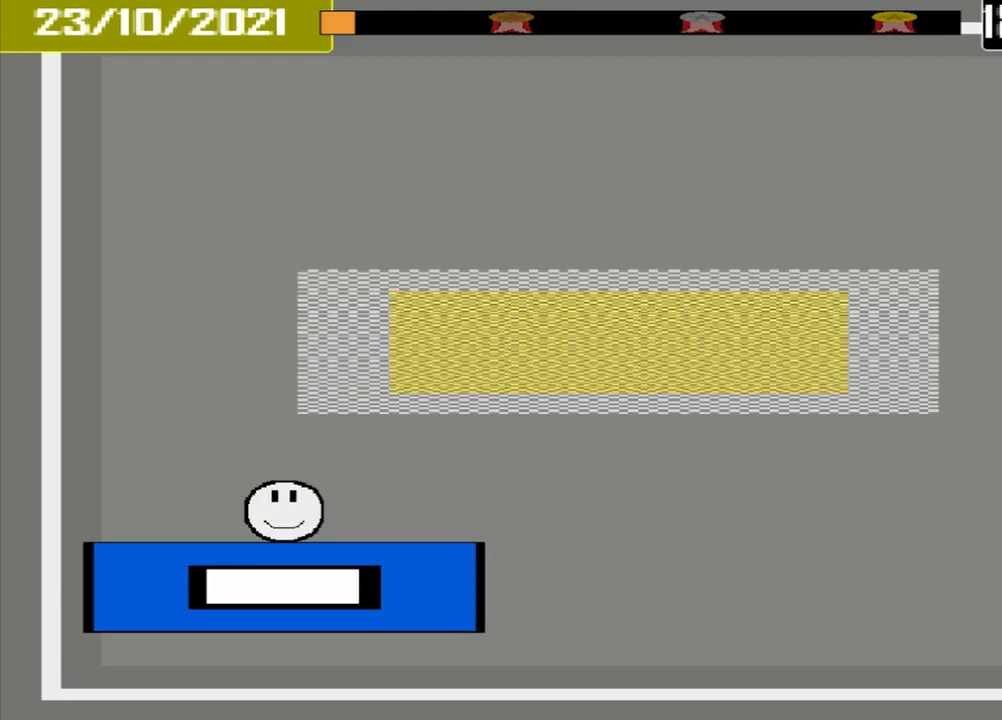
{"buttons": [], "events": []}
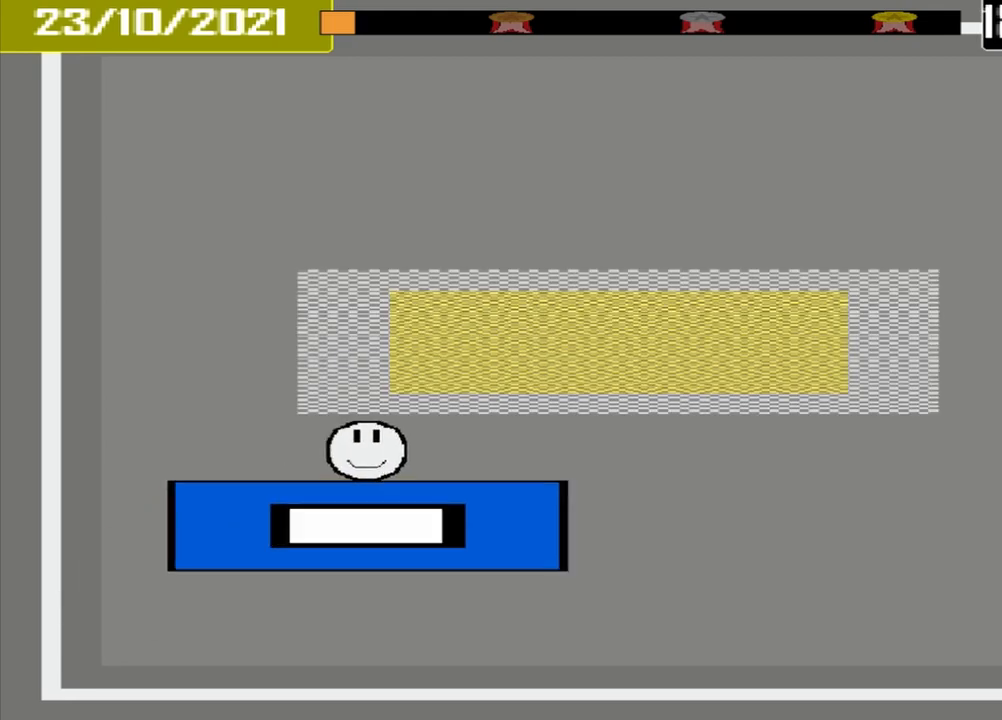
{"buttons": [], "events": []}
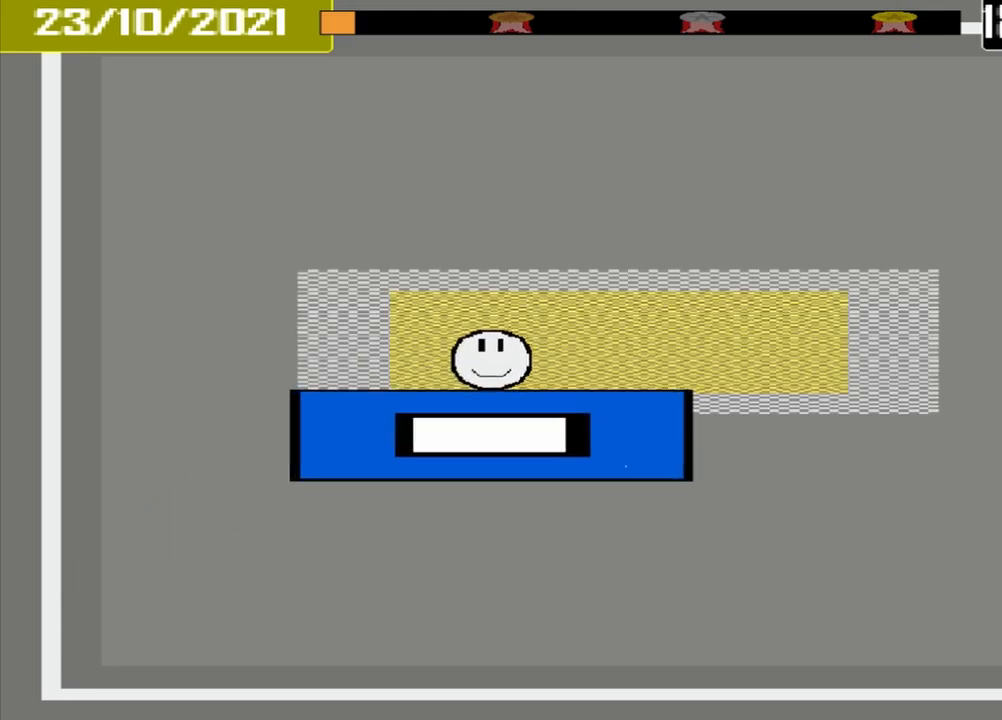
{"buttons": ["CROSS"], "events": [[458, "CROSS", "down"]]}
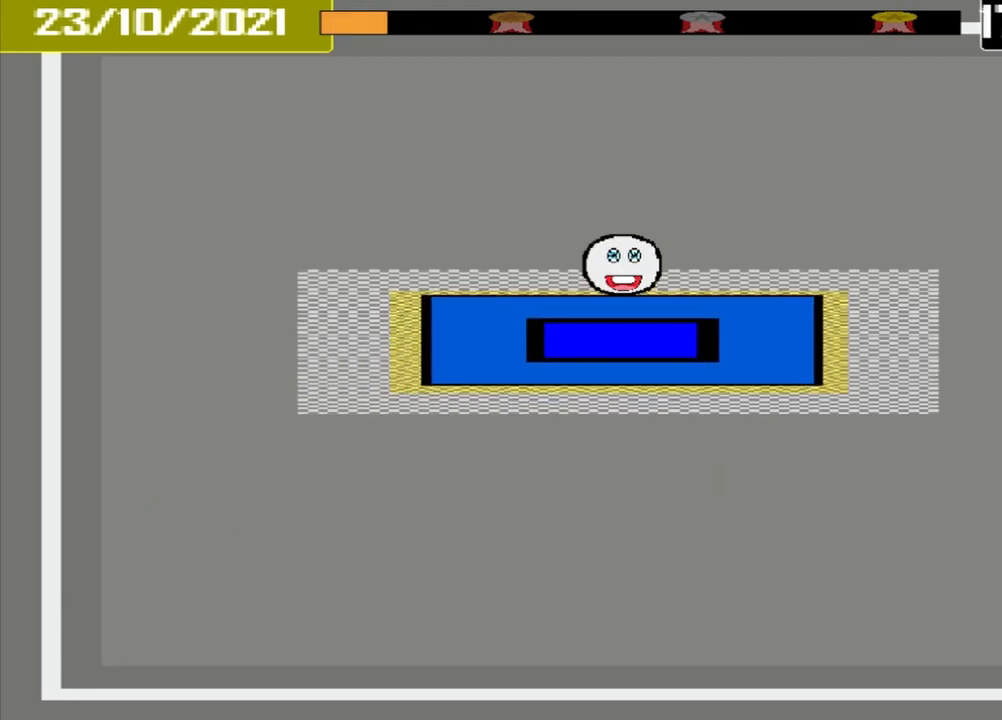
{"buttons": [], "events": [[500, "CROSS", "up"]]}
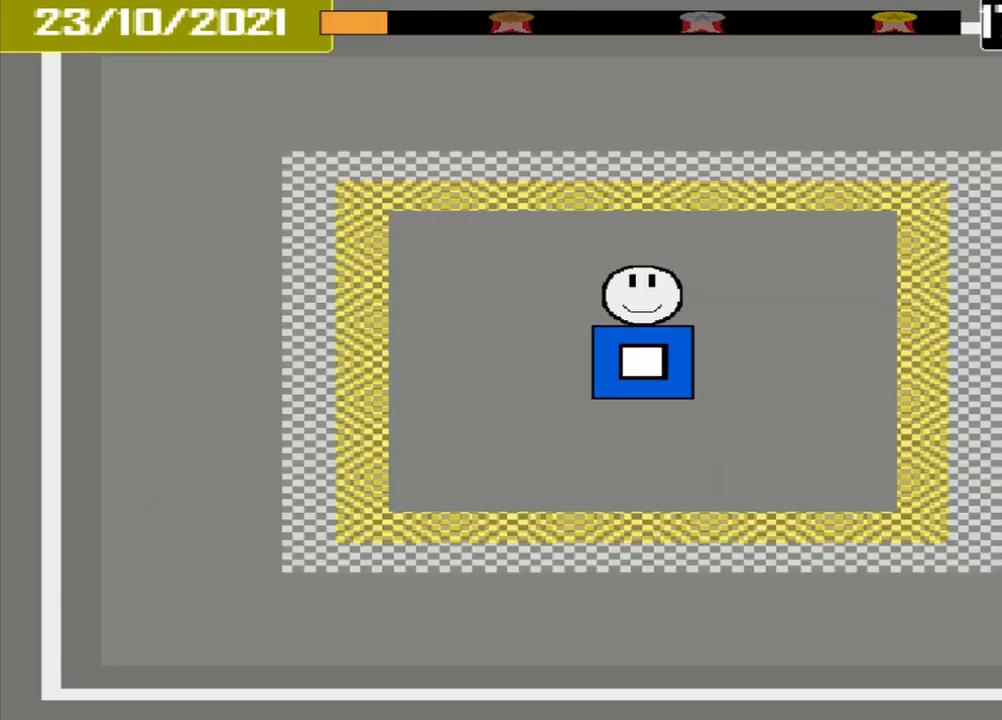
{"buttons": [], "events": []}
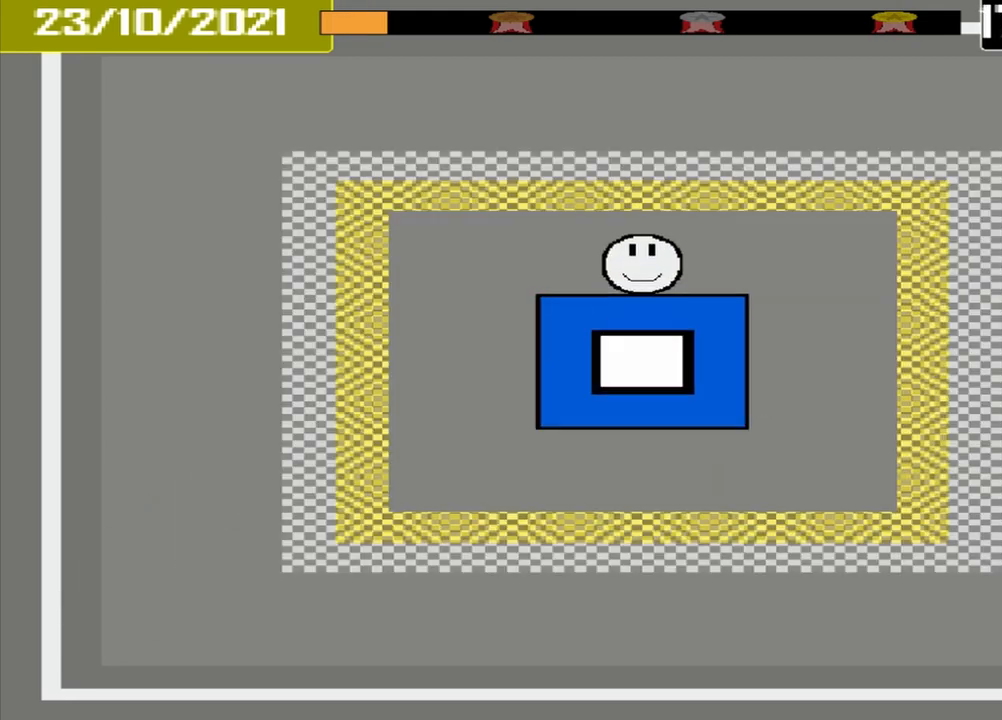
{"buttons": [], "events": []}
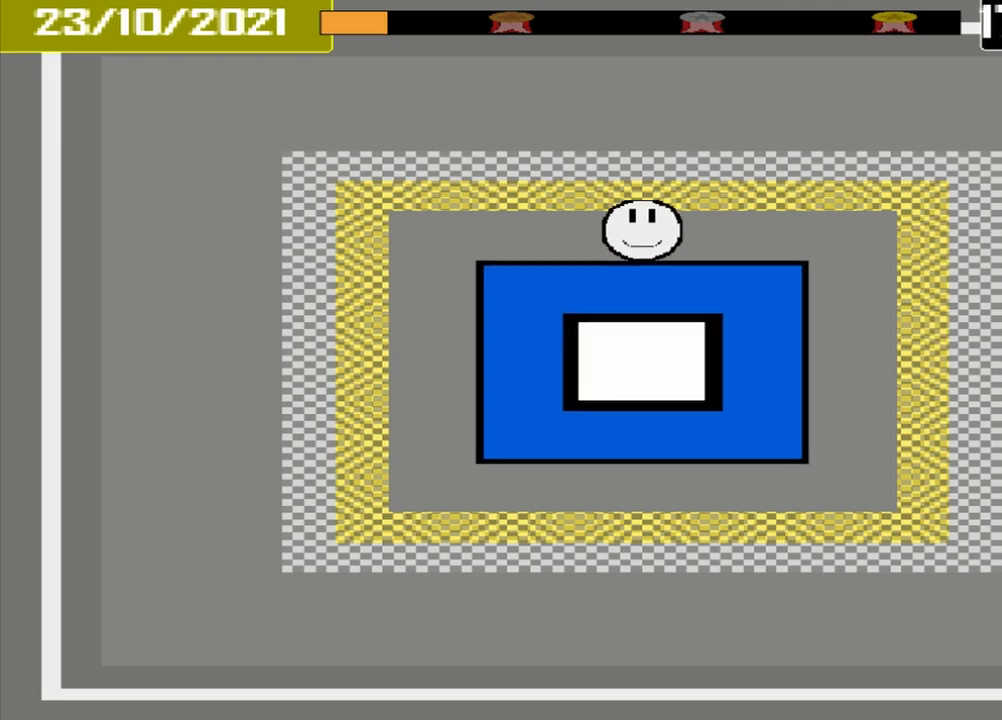
{"buttons": [], "events": []}
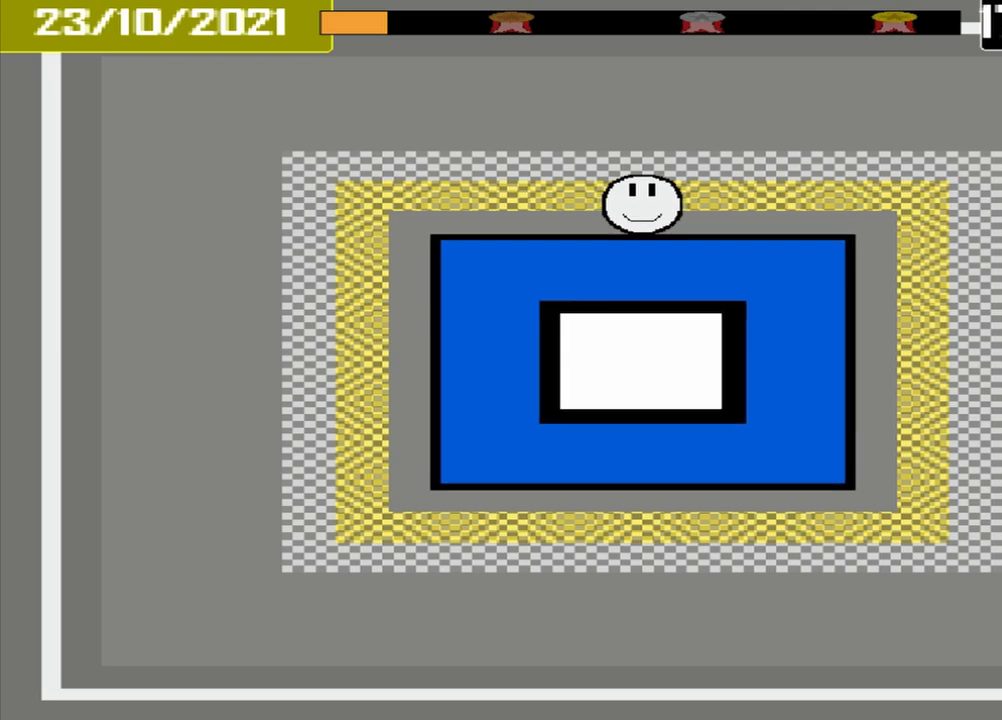
{"buttons": ["CROSS"], "events": [[458, "CROSS", "down"]]}
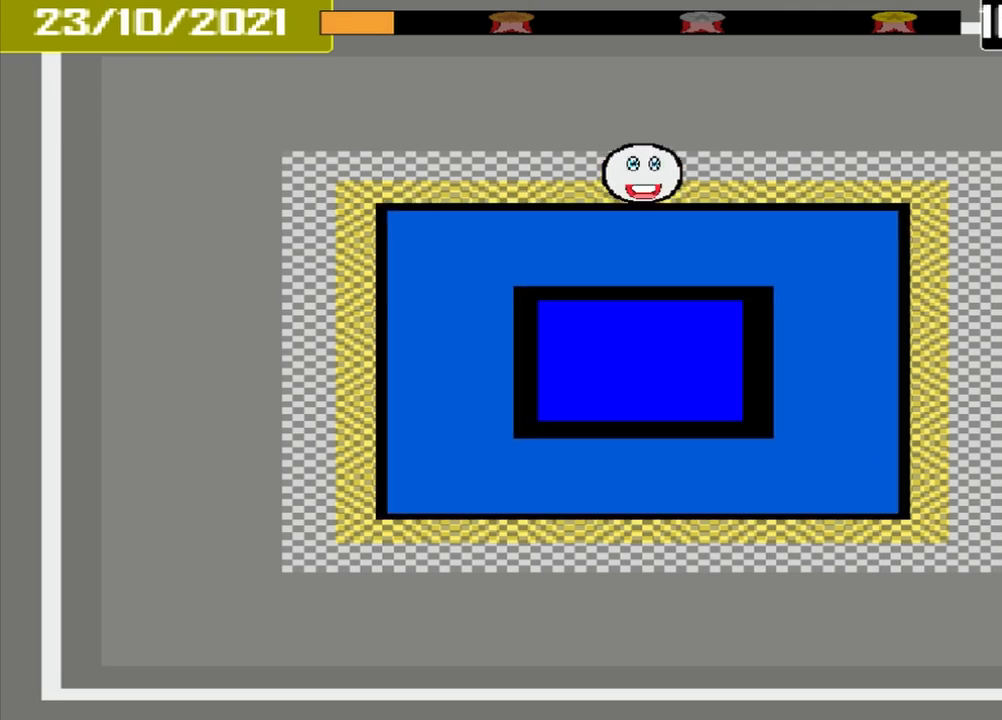
{"buttons": [], "events": [[500, "CROSS", "up"]]}
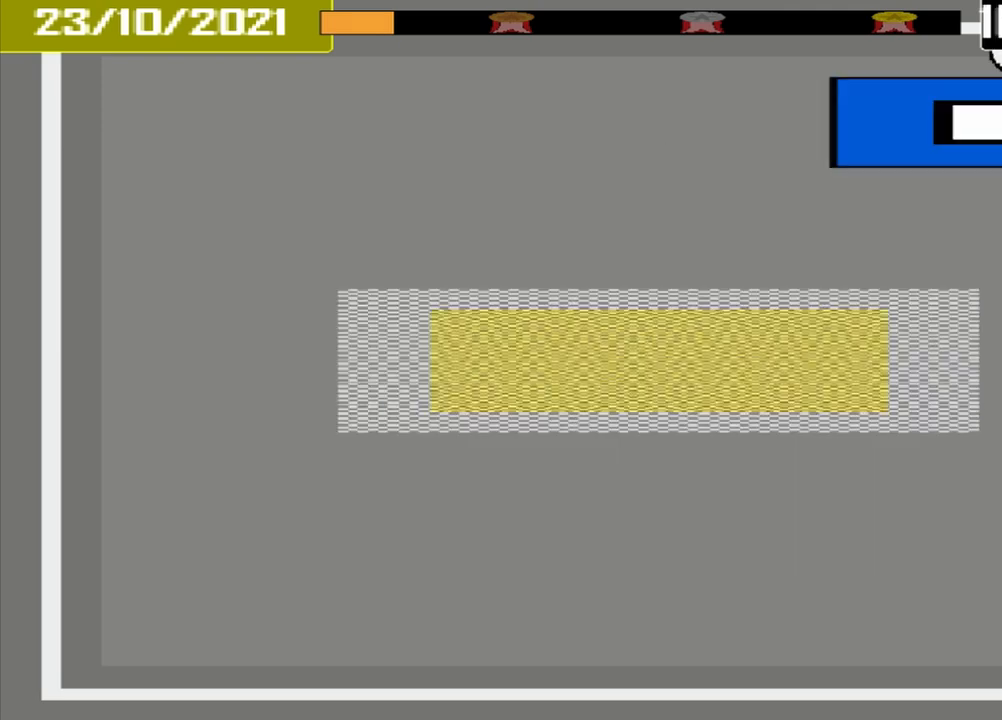
{"buttons": [], "events": []}
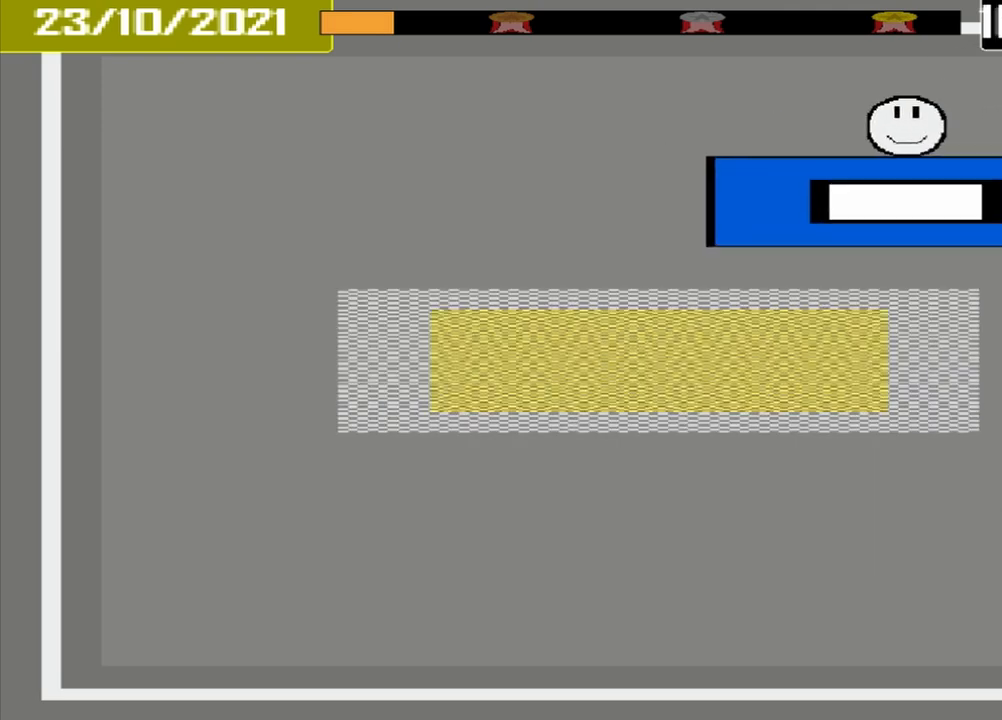
{"buttons": [], "events": []}
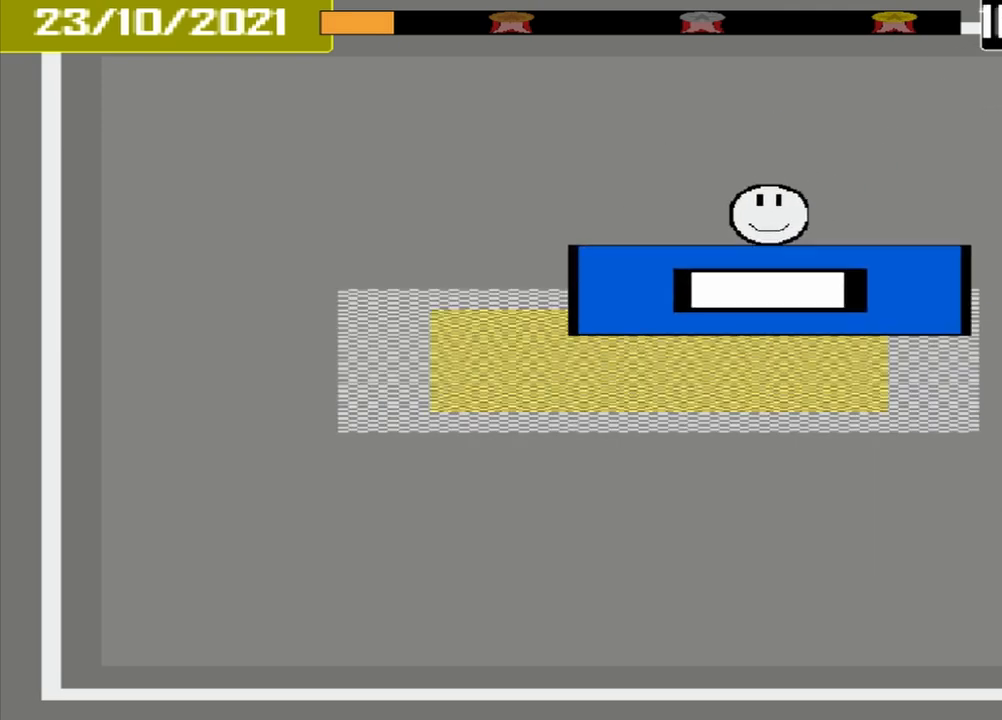
{"buttons": ["CROSS"], "events": [[417, "CROSS", "down"]]}
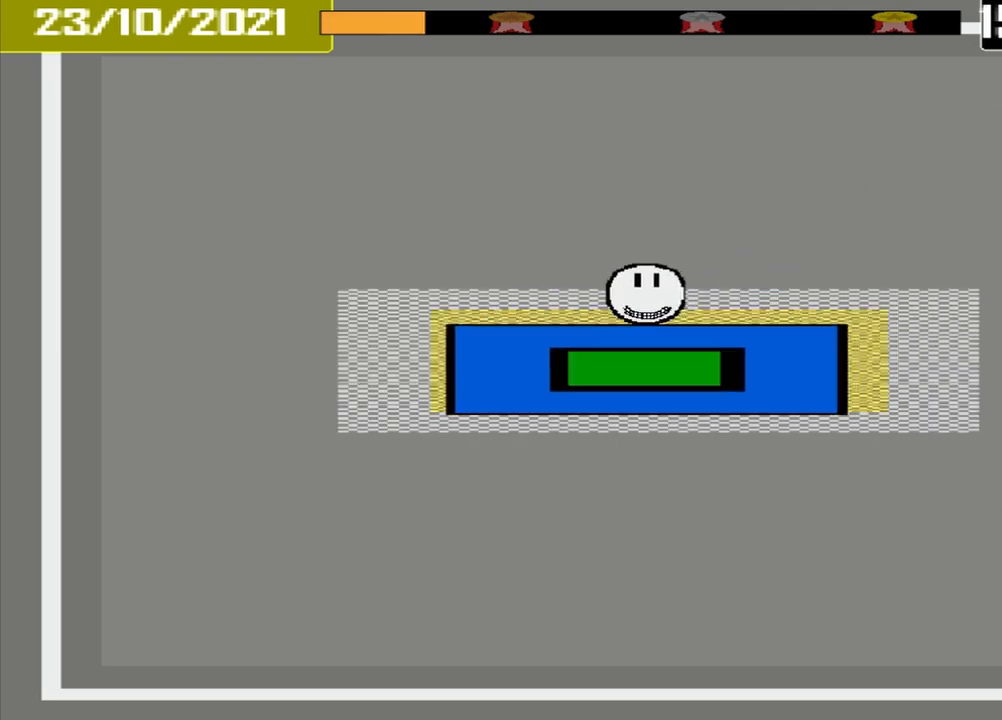
{"buttons": [], "events": [[500, "CROSS", "up"]]}
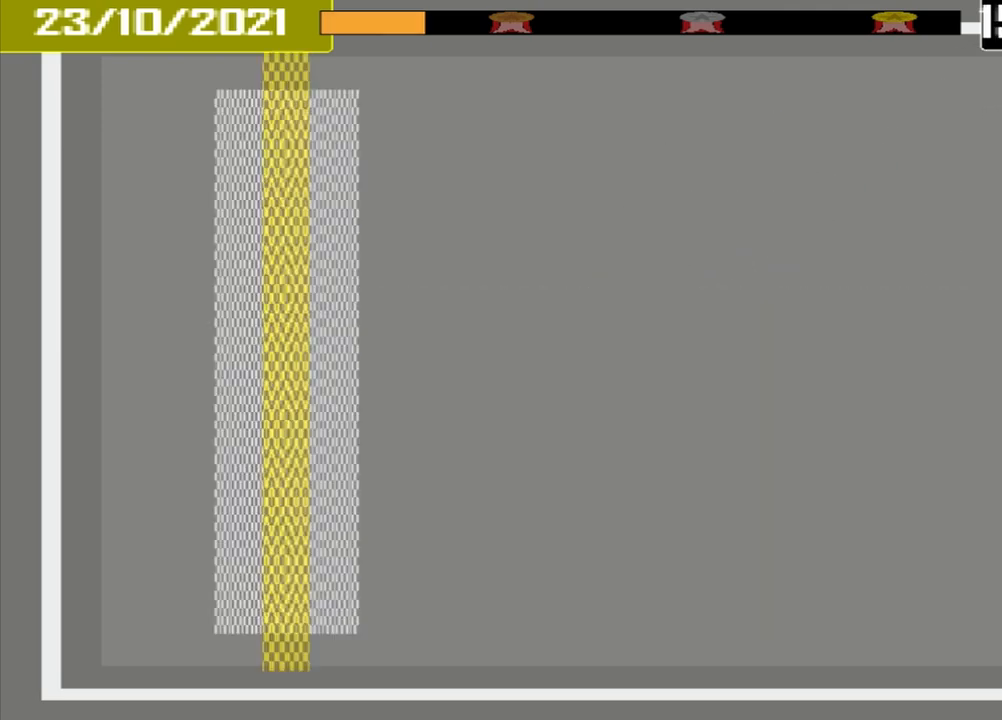
{"buttons": [], "events": []}